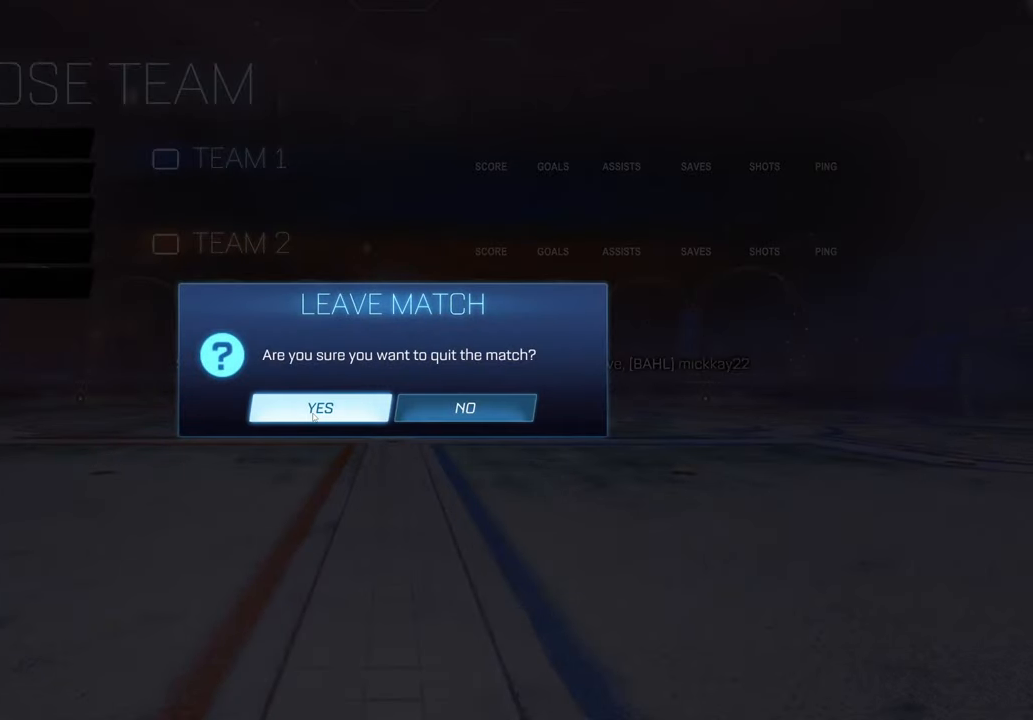
Gameplay with a controller (Xbox layout); each line is a JSON object with the inputs held at the frame after it (dt_ms = milliseconds from this image to that frame). "events" lists button and stick changes between this image and that frame as [ms after this image, input, new state], when the widget could be followed in between. Not read: L3 R1 R3.
{"dt_ms": 500, "buttons": [], "left_stick": "center", "right_stick": "center", "events": []}
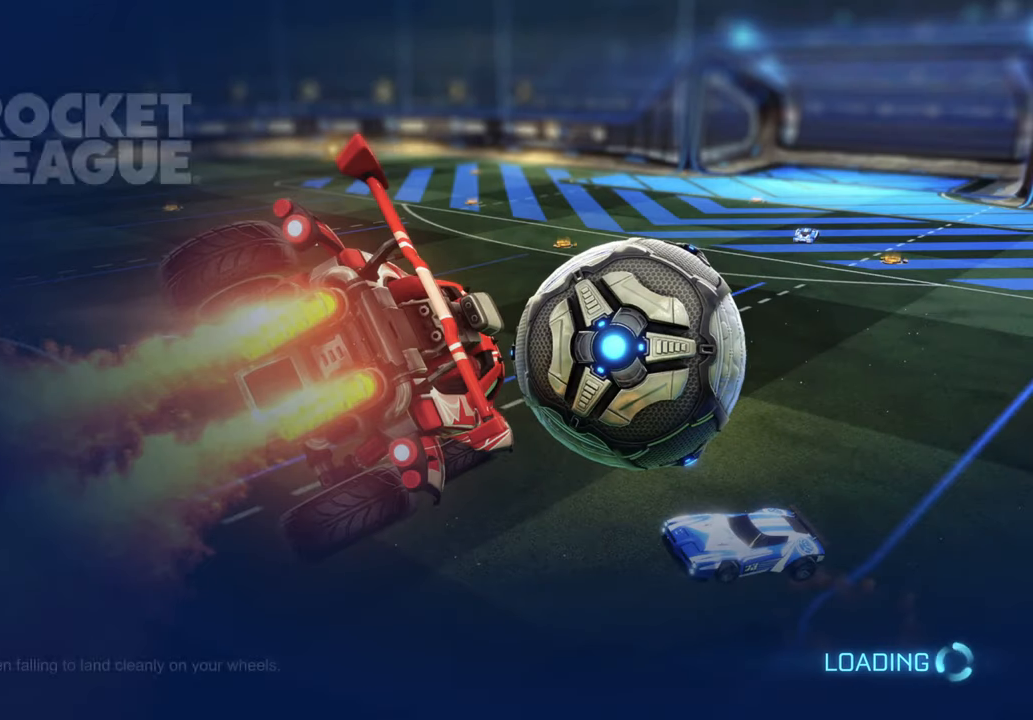
{"dt_ms": 500, "buttons": [], "left_stick": "center", "right_stick": "center", "events": []}
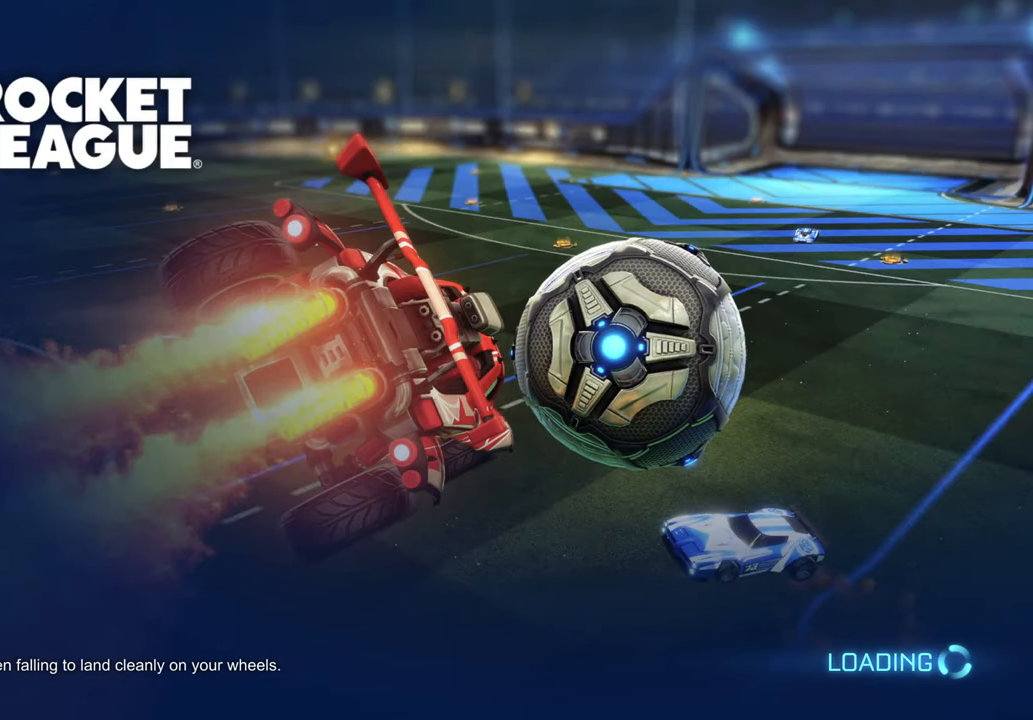
{"dt_ms": 500, "buttons": [], "left_stick": "center", "right_stick": "center", "events": []}
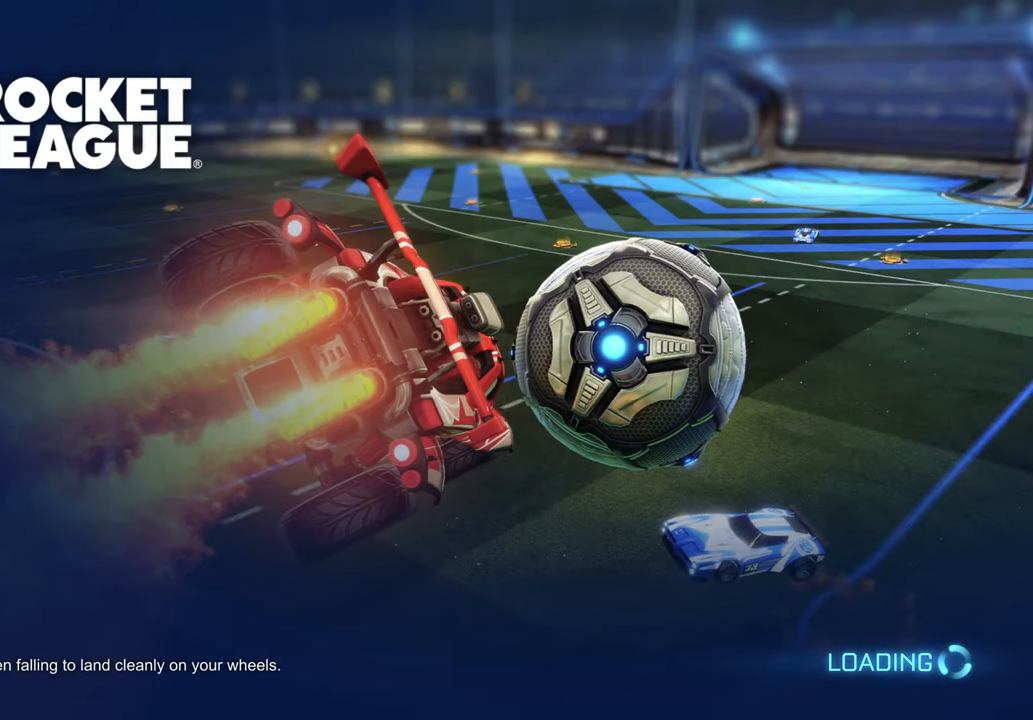
{"dt_ms": 500, "buttons": [], "left_stick": "center", "right_stick": "center", "events": []}
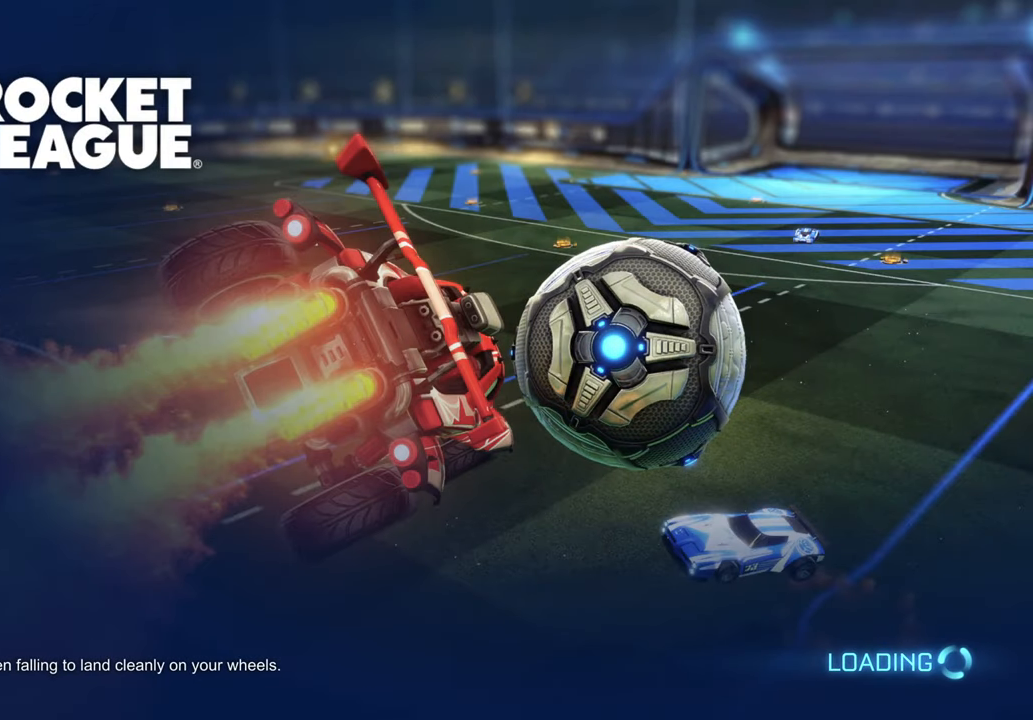
{"dt_ms": 500, "buttons": [], "left_stick": "center", "right_stick": "center", "events": []}
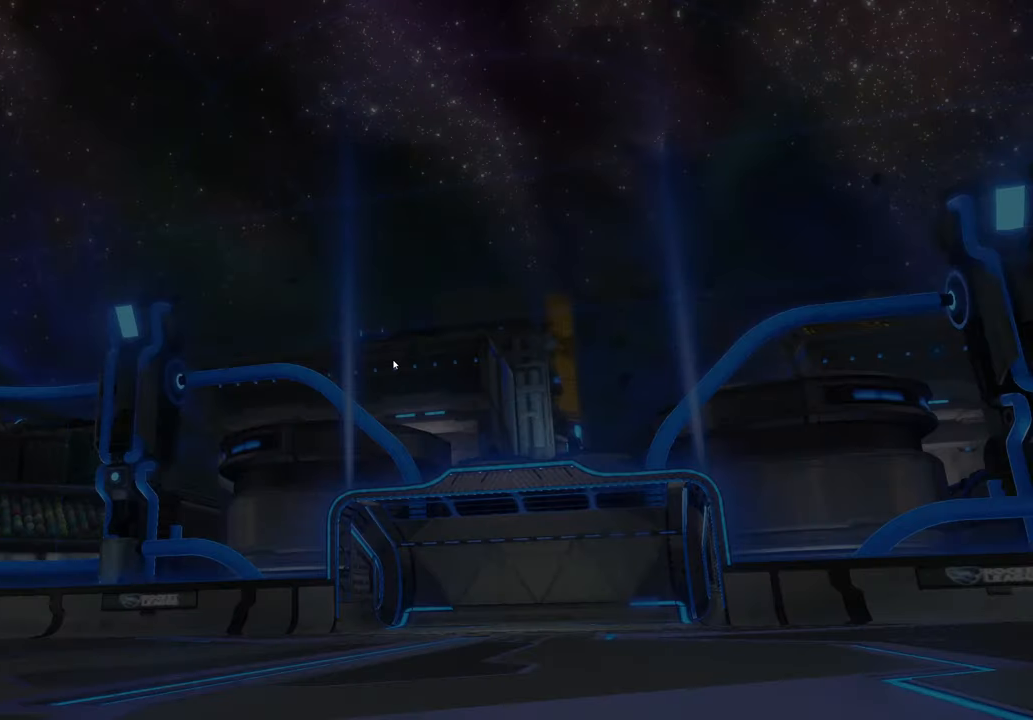
{"dt_ms": 1000, "buttons": ["R2"], "left_stick": "center", "right_stick": "center"}
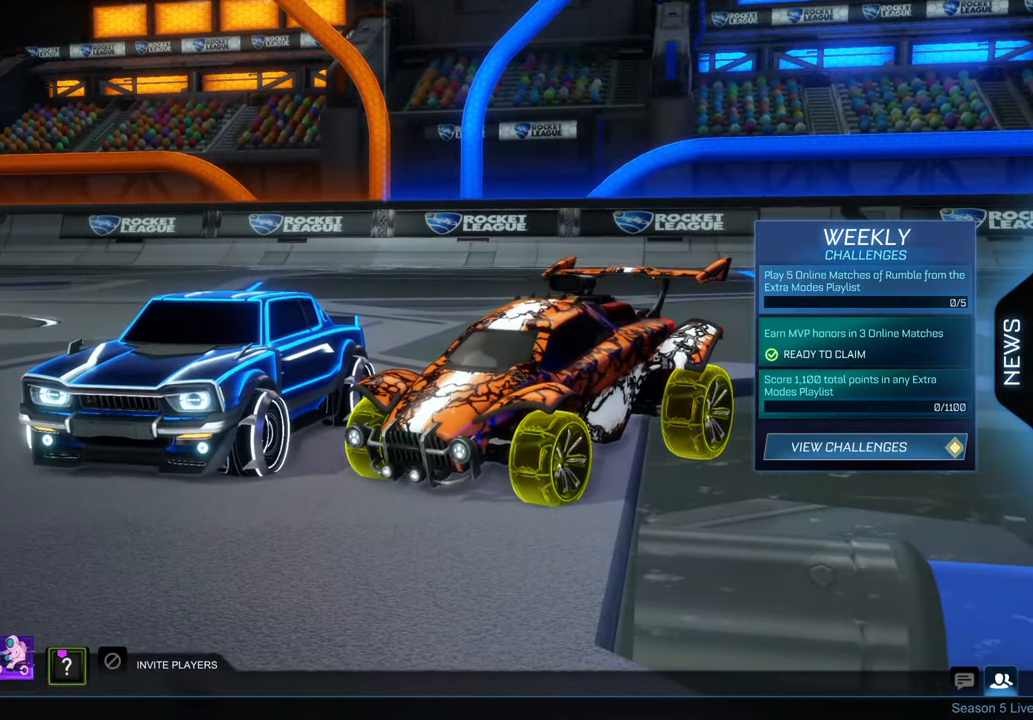
{"dt_ms": 500, "buttons": [], "left_stick": "center", "right_stick": "center", "events": [[33, "R2", "up"]]}